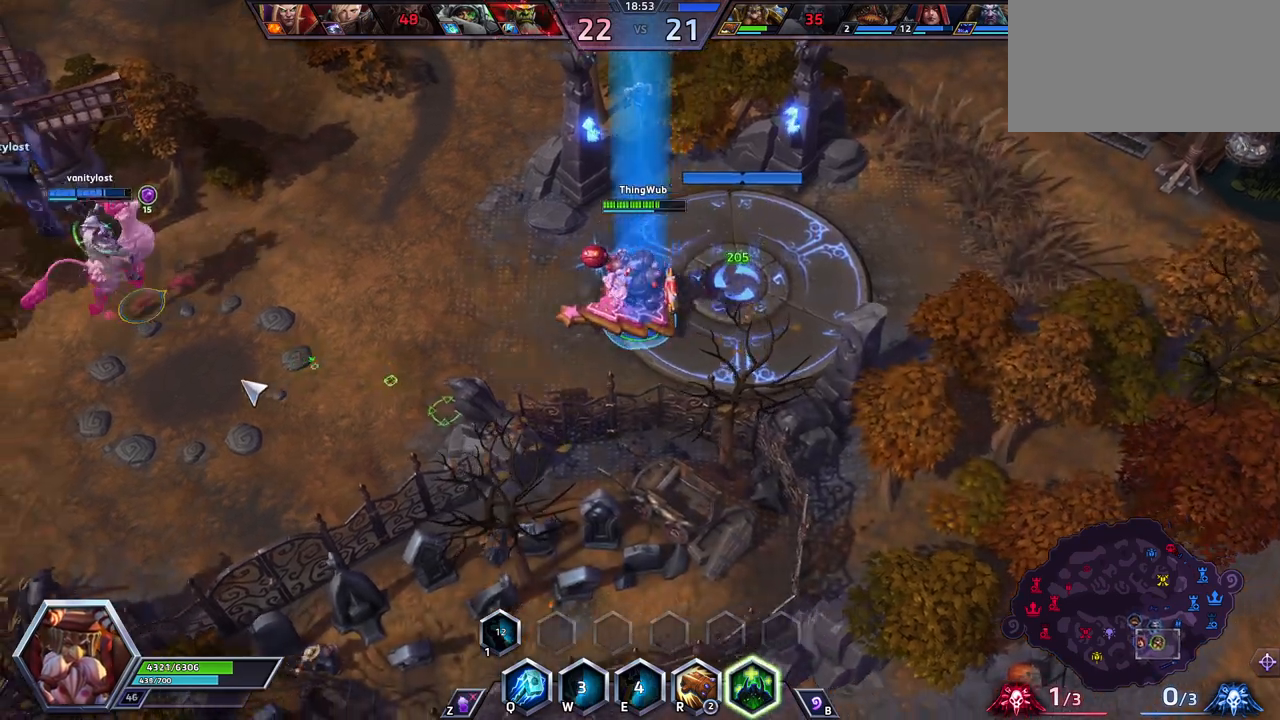
Gameplay with keyboard; each line is a JSON object with the keys held at the frame after it. "events" lists presses ("down") and releases ("up") of ".", "/", "0", "1", "2", "3", "4", "5", "6", "7", "8", "9", "a", "alt_l", "alt_r", "b", "backslash", "backspace", "c", "caps_lock", "comma", "ctrl_l", "ctrl_r", "d", "e", "equals", "escape", "f", "f1", "f10", "f11", "f12", "f2", "f3", "f4", "f5", "f6", "f7", "f8", "f9", "g", "h", "i", "j", "k", "l", "lbracket", "m", "minus", "n", "o", "p", "q", "quote", "r", "rbracket", "return", "s", "semicolon", "shift_l", "shift_r", "space", "super", "t", "tab", "tilde", "u", "v", "w", "x", "y" and "z" between this image and that frame as [ms after this image, input, new state], when the widget could be followed in between. No other keys are recorded. Mouse input is not recorded.
{"keys": ["space"], "events": [[50, "tab", "down"], [183, "tab", "up"]]}
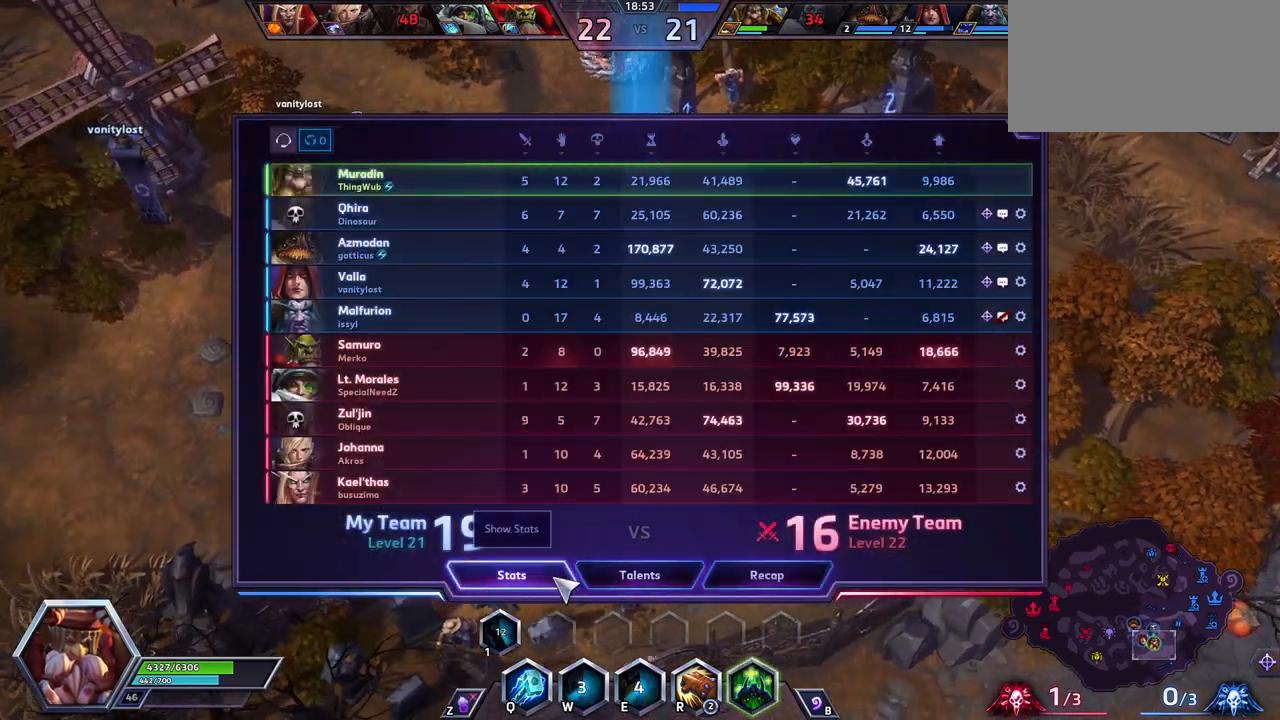
{"keys": ["space"], "events": [[400, "tab", "down"], [483, "tab", "up"]]}
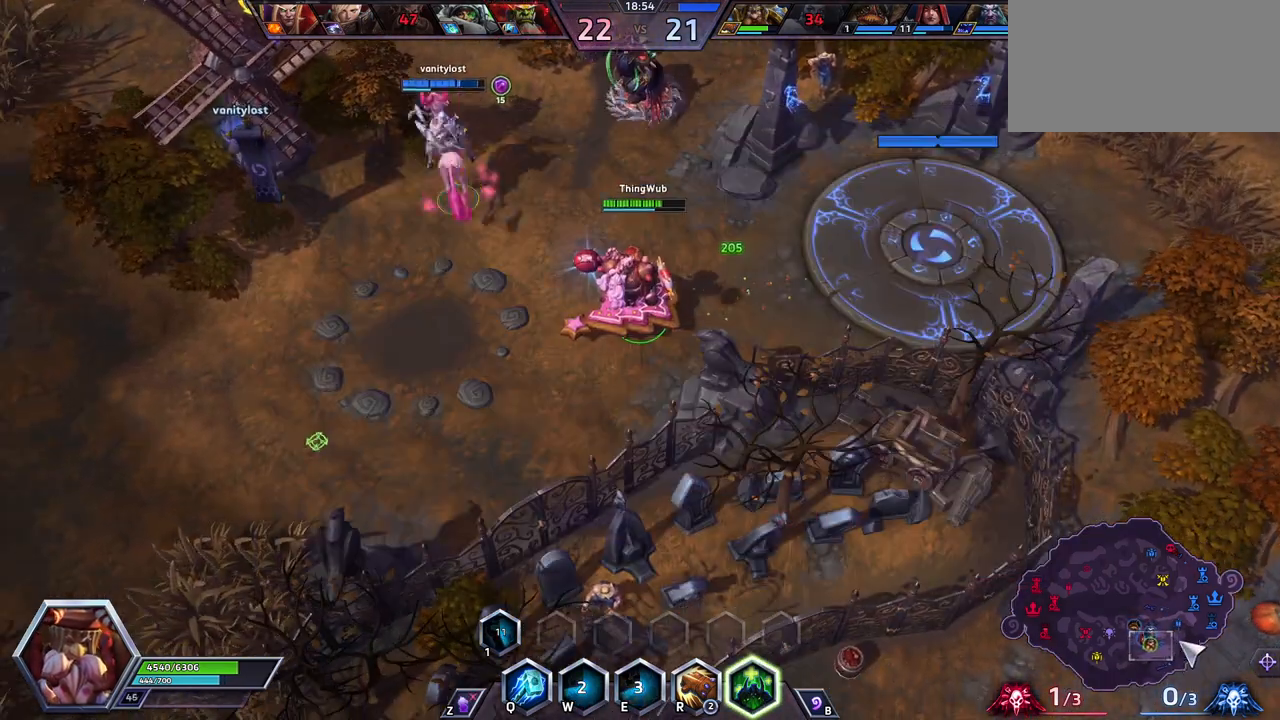
{"keys": [], "events": [[33, "space", "up"]]}
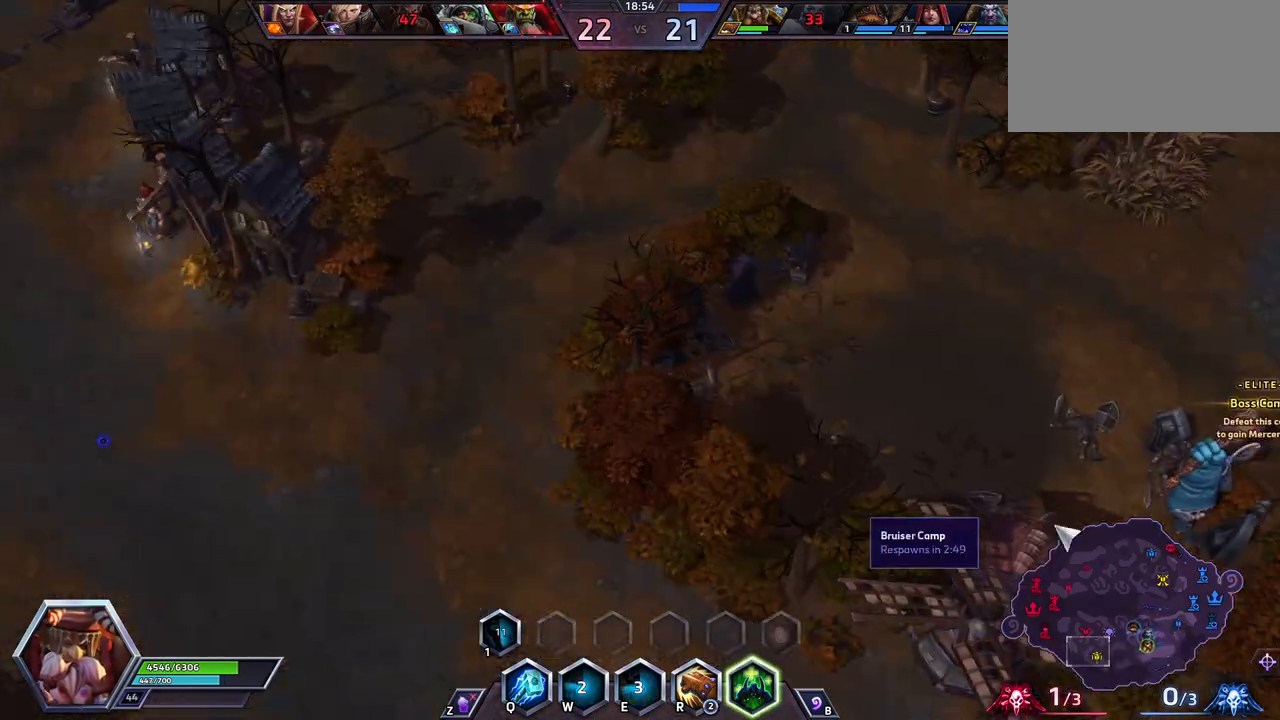
{"keys": [], "events": [[233, "alt_l", "down"], [467, "alt_l", "up"]]}
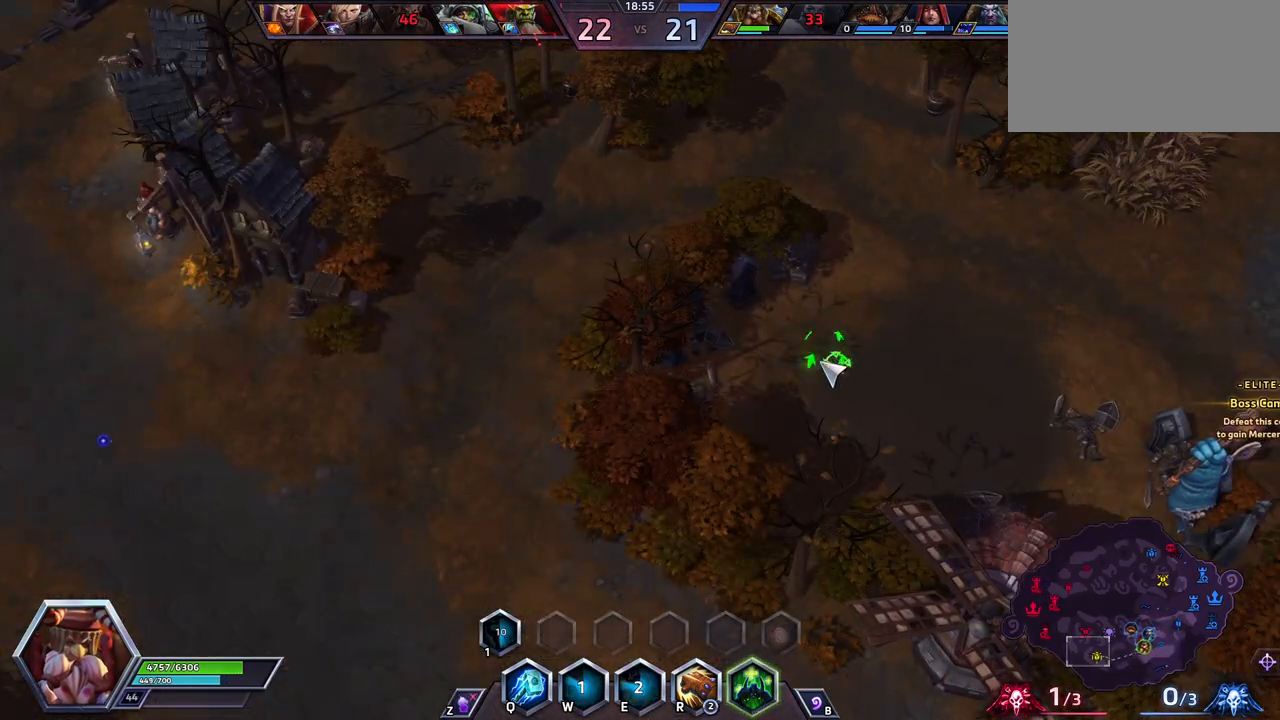
{"keys": ["space"], "events": [[300, "space", "down"]]}
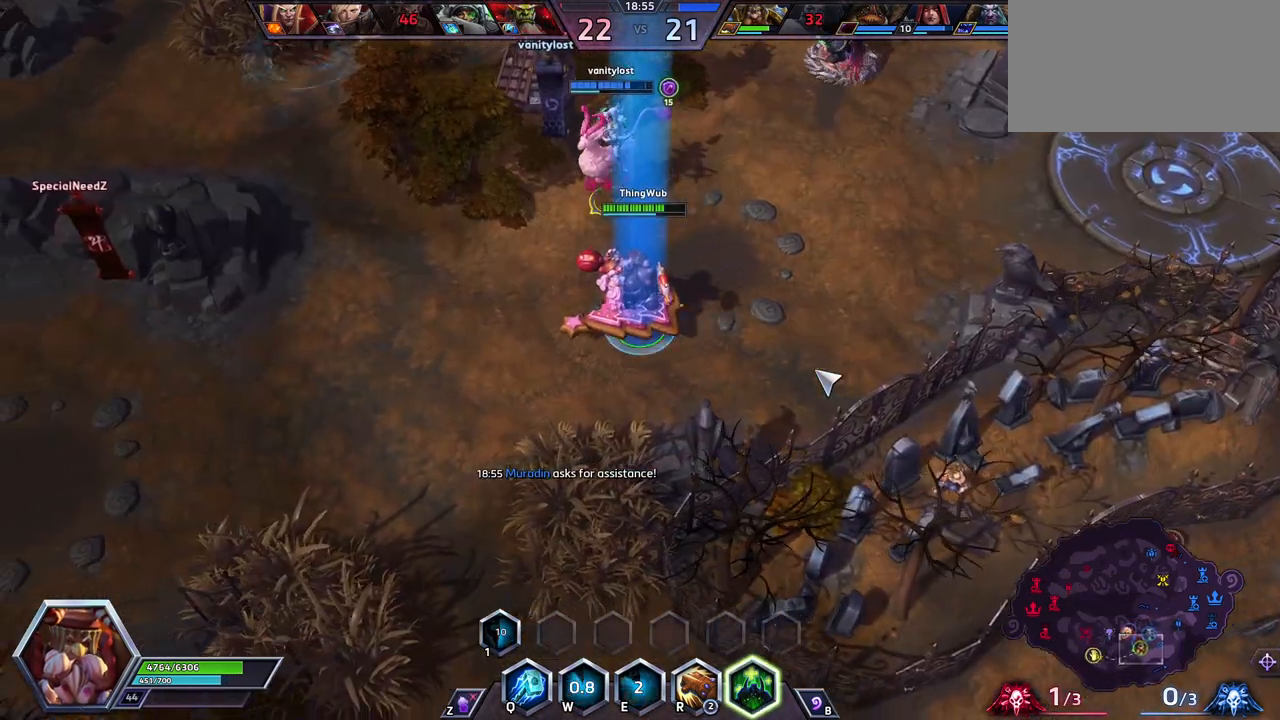
{"keys": ["space"], "events": []}
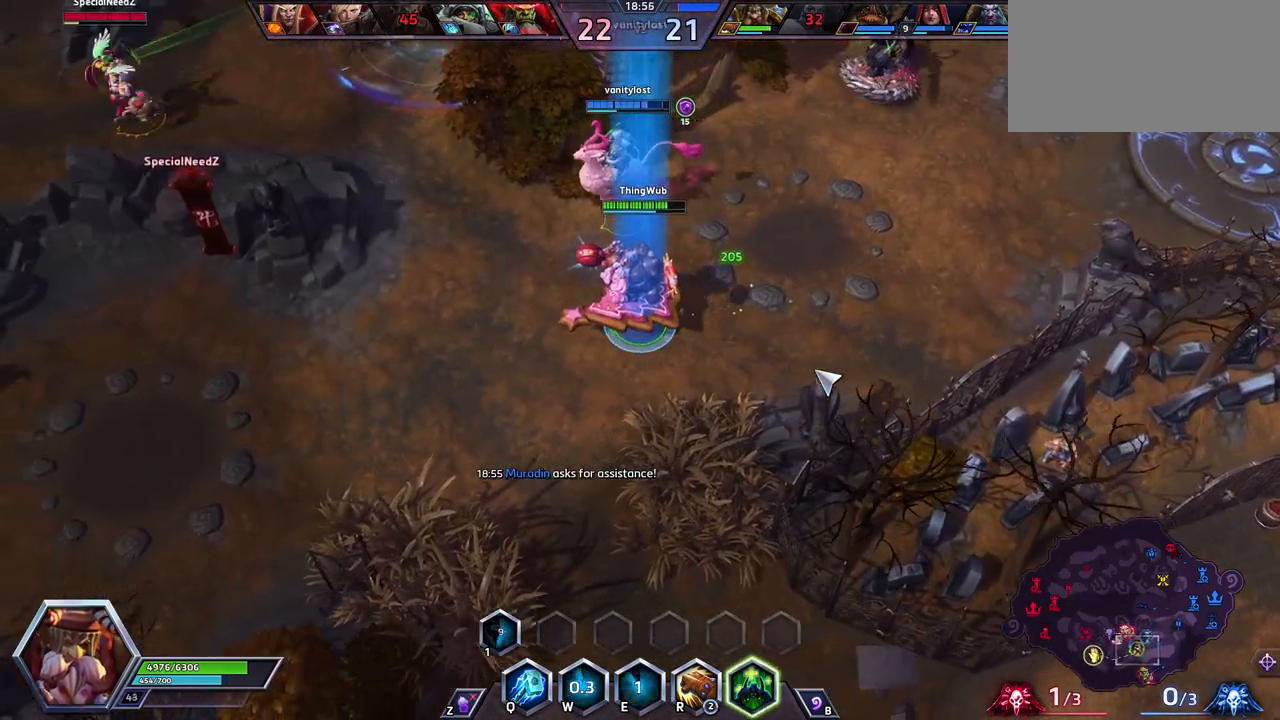
{"keys": ["space"], "events": []}
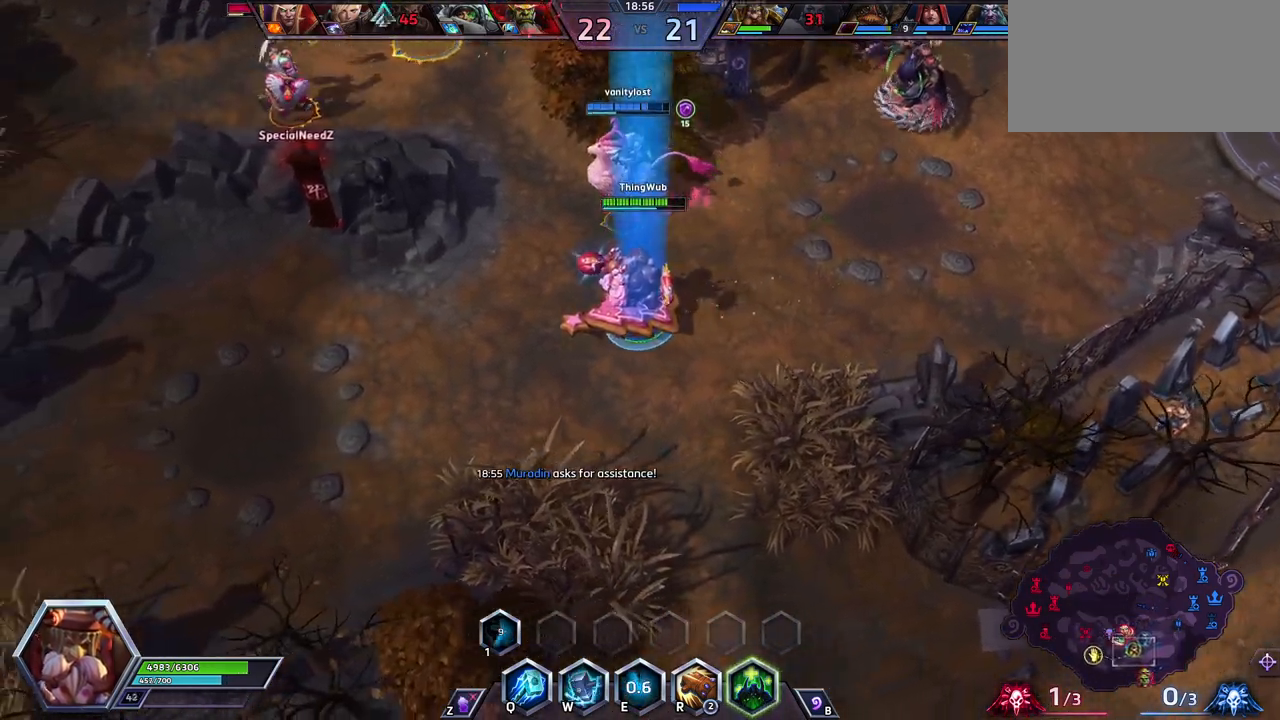
{"keys": [], "events": [[17, "space", "up"]]}
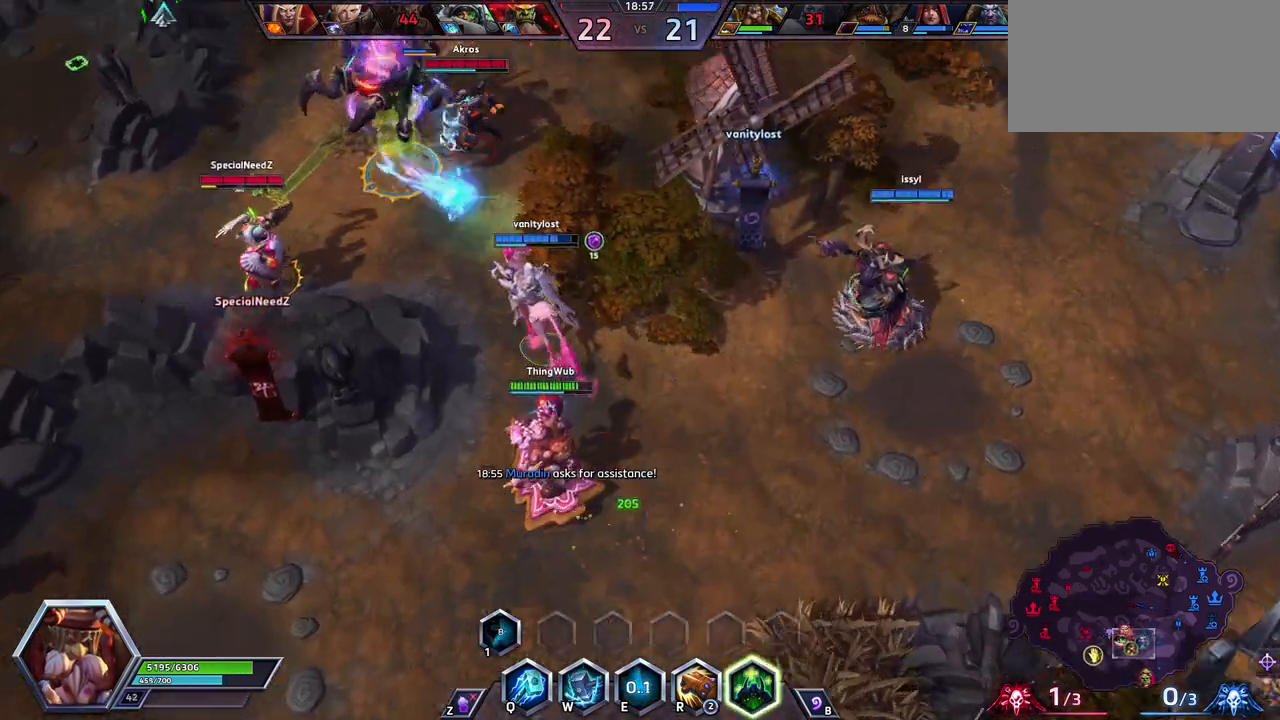
{"keys": [], "events": []}
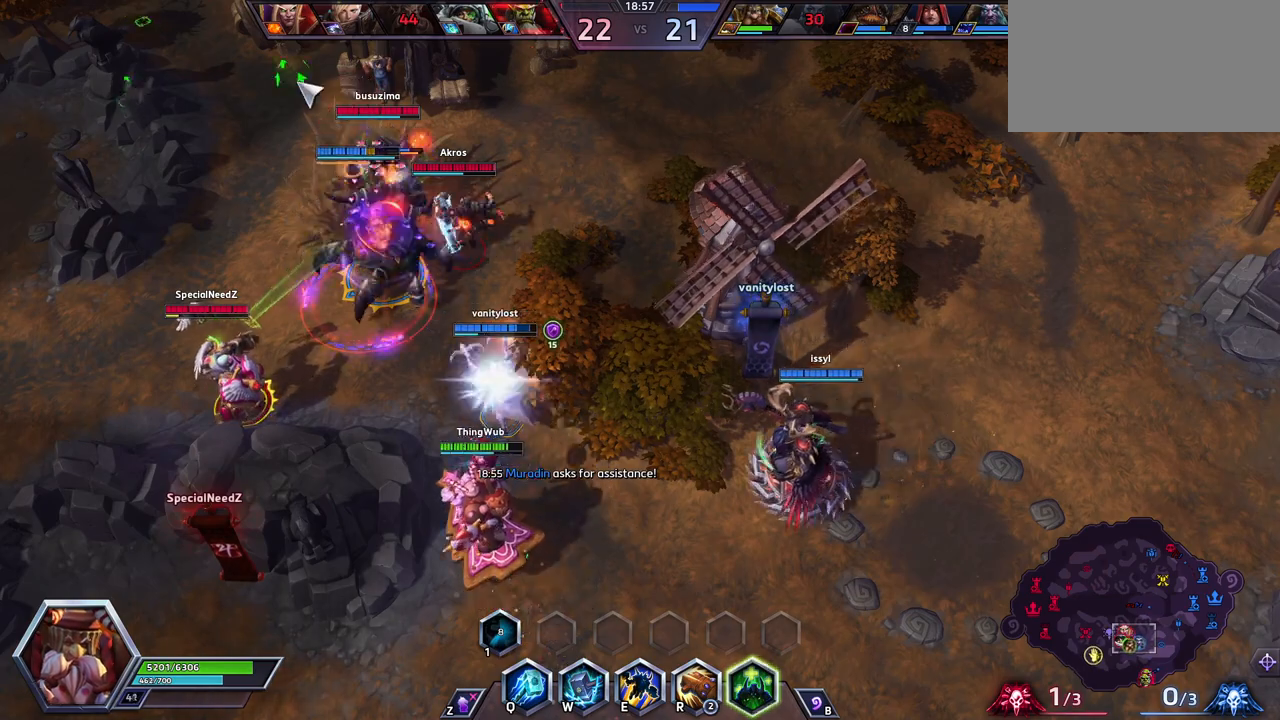
{"keys": [], "events": []}
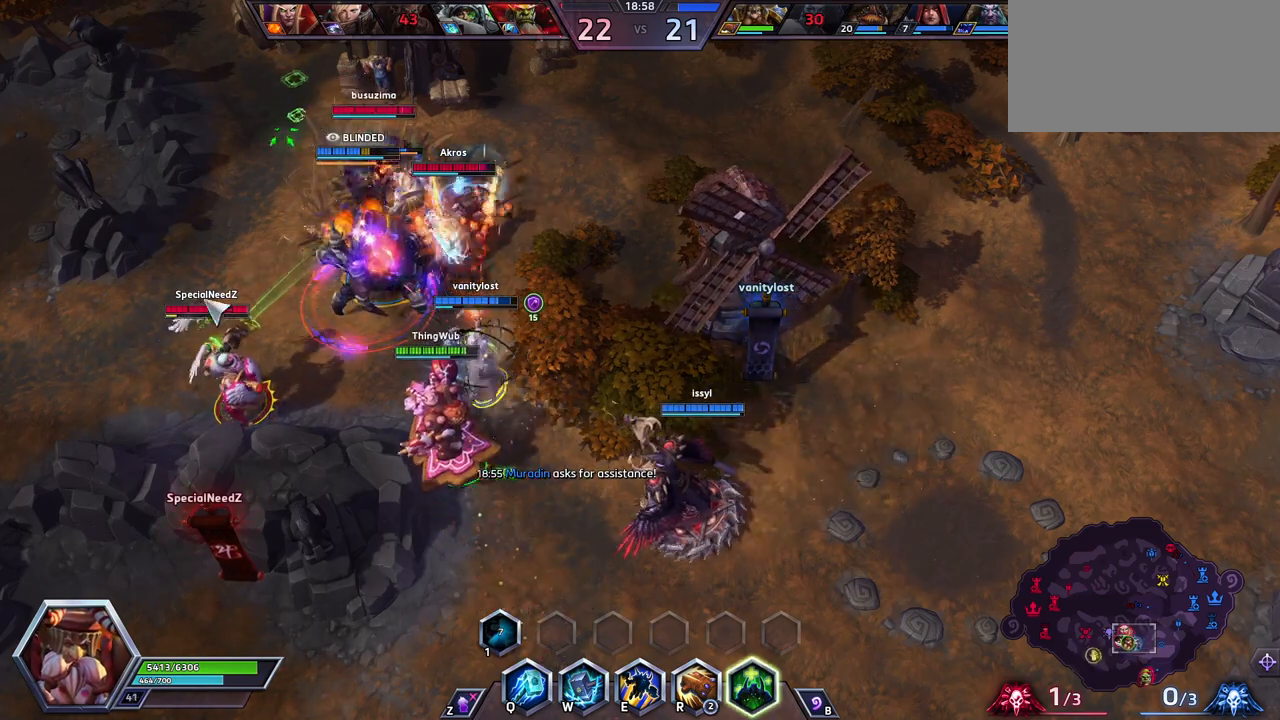
{"keys": [], "events": [[117, "q", "down"], [250, "q", "up"]]}
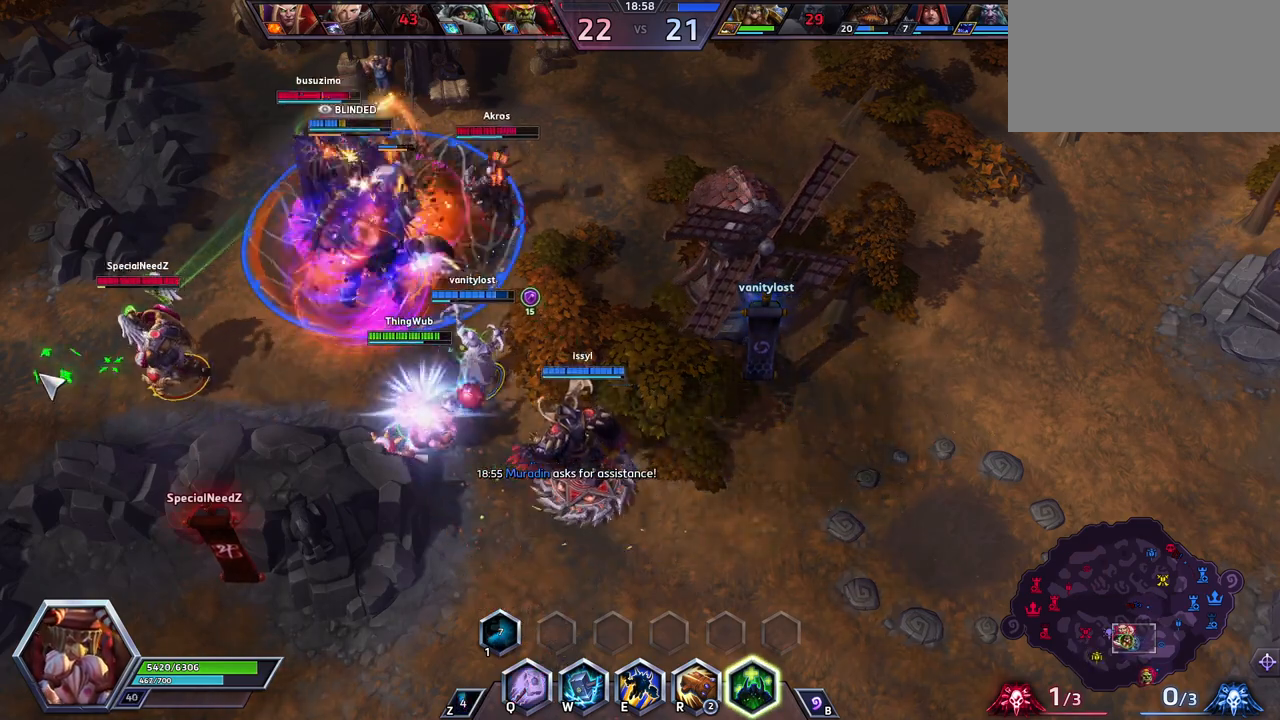
{"keys": ["space"], "events": [[33, "space", "down"]]}
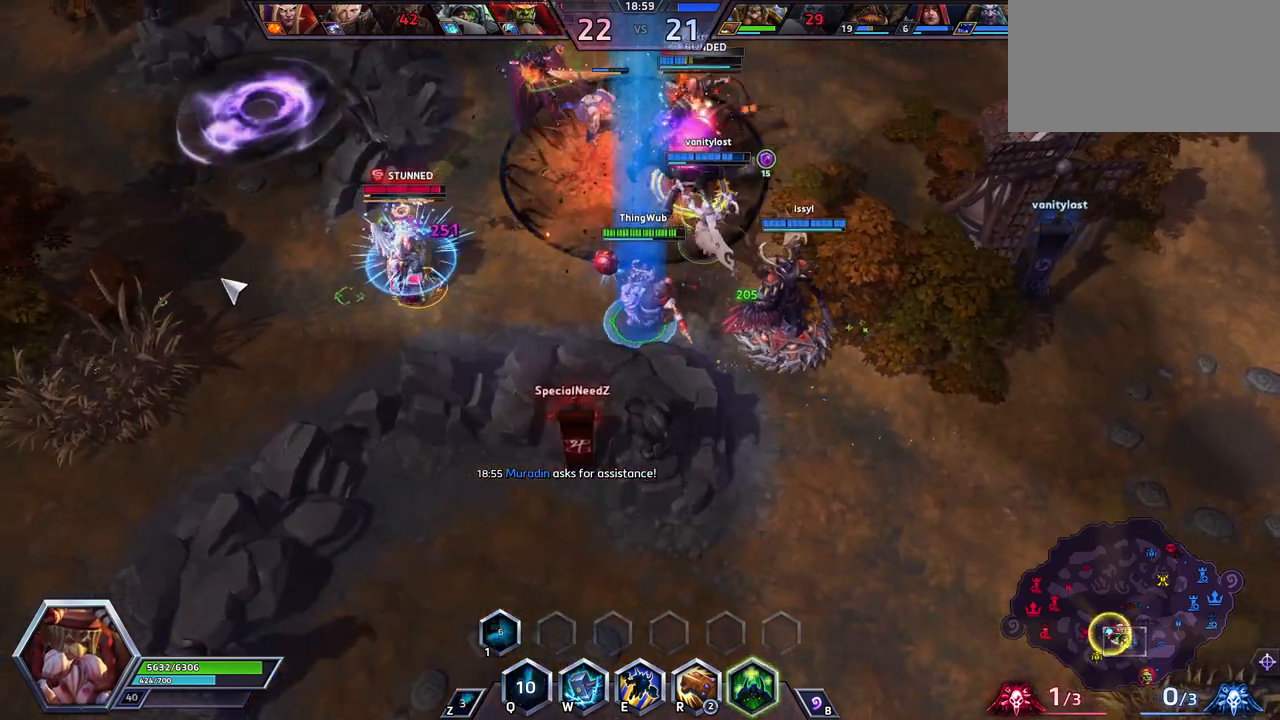
{"keys": ["space"], "events": []}
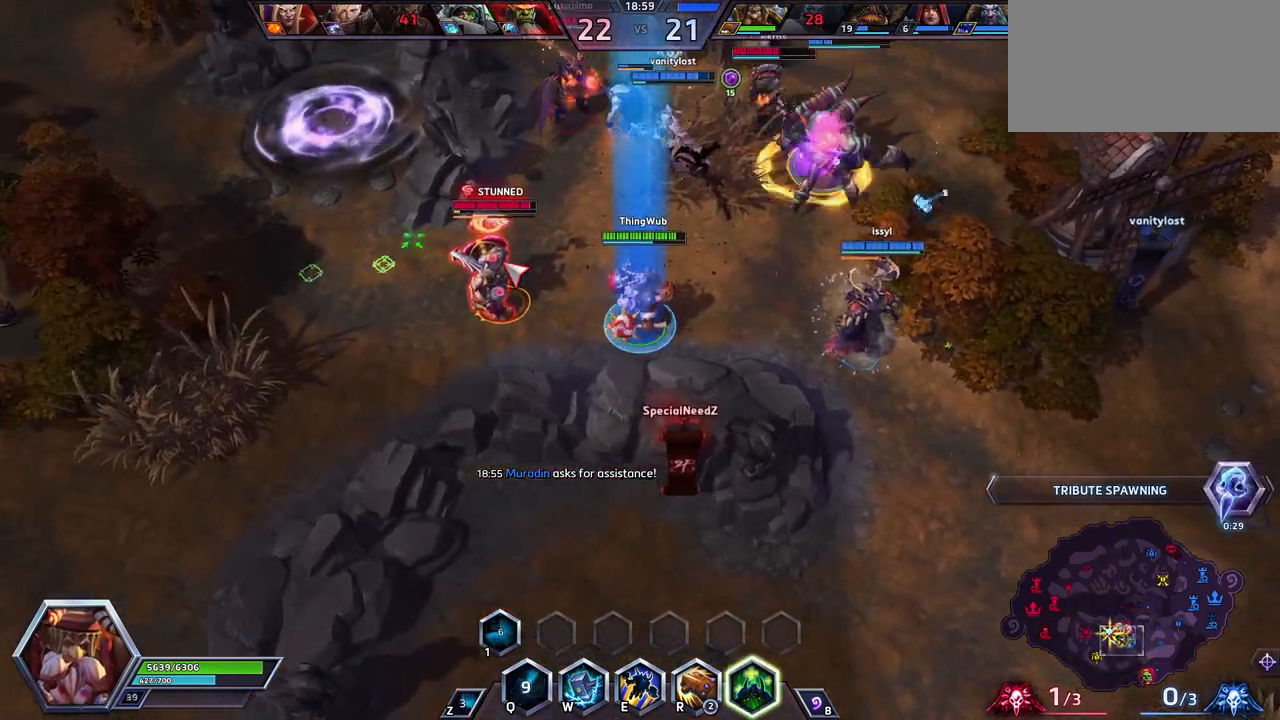
{"keys": [], "events": [[117, "space", "up"]]}
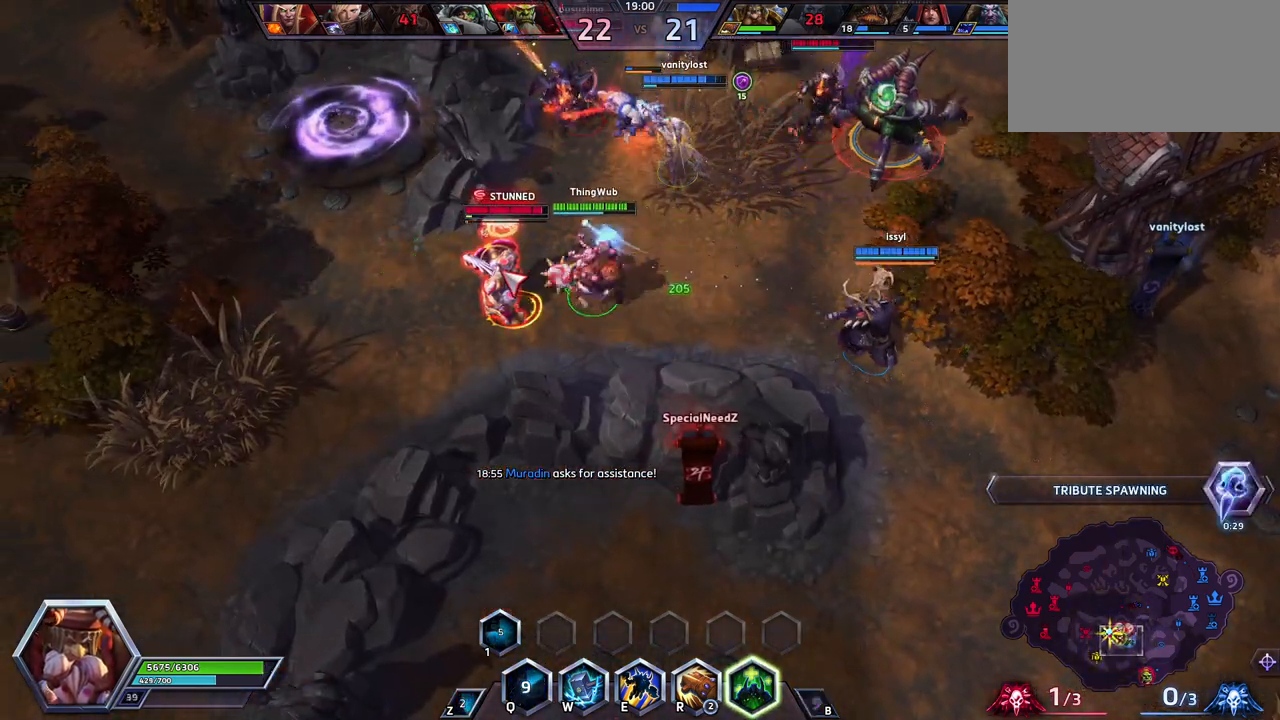
{"keys": ["space", "w"], "events": [[117, "space", "down"], [167, "w", "down"], [267, "w", "up"], [317, "w", "down"], [367, "w", "up"], [400, "w", "down"], [450, "w", "up"], [500, "w", "down"]]}
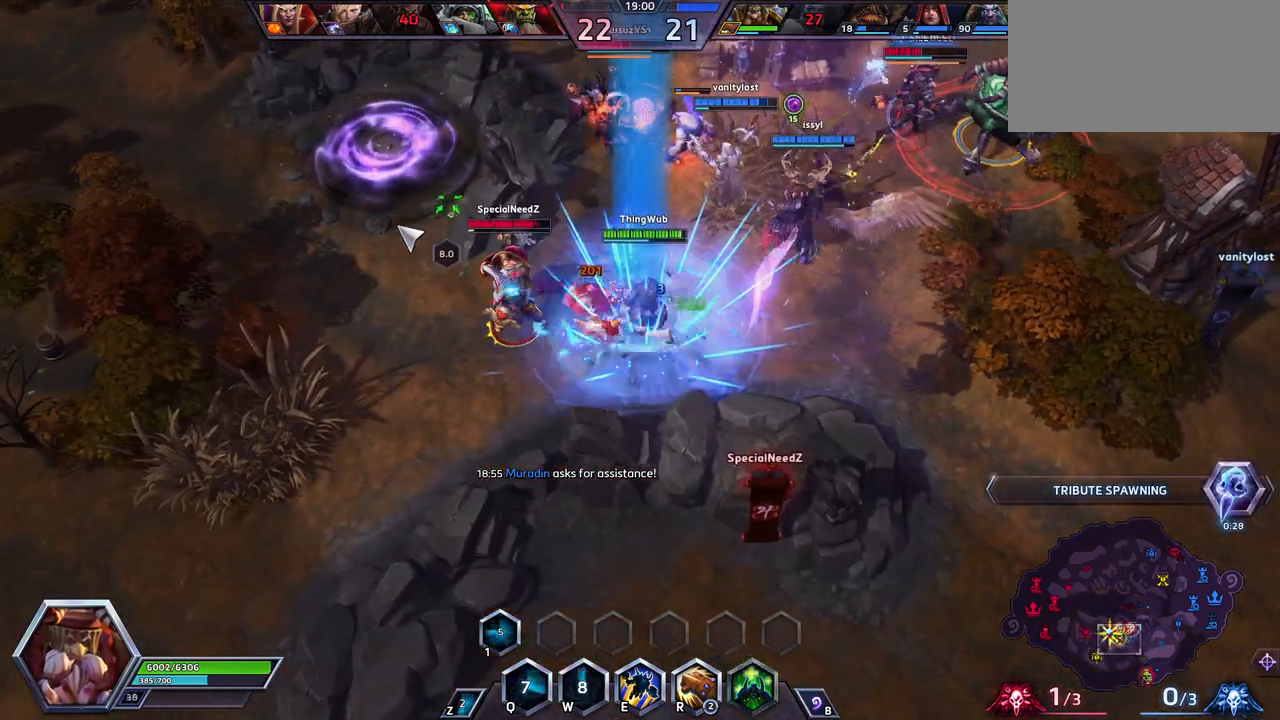
{"keys": ["a", "space"], "events": [[133, "w", "up"], [467, "a", "down"]]}
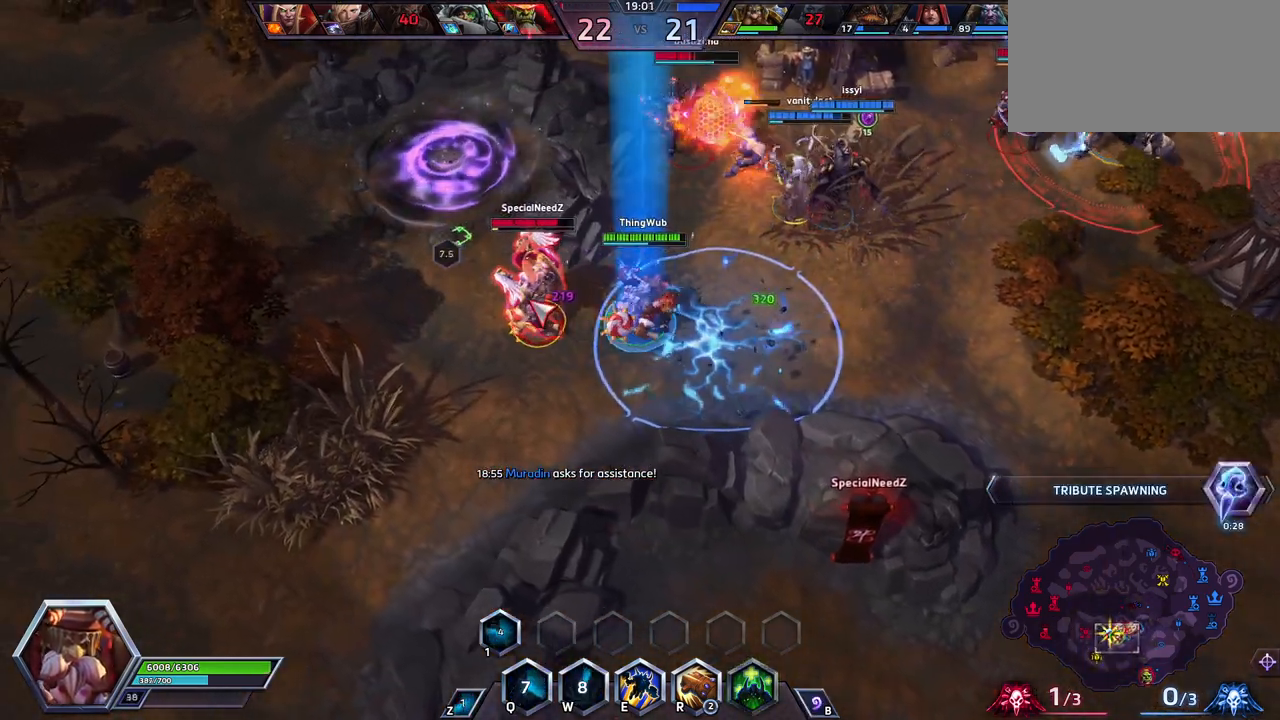
{"keys": ["space"], "events": [[67, "a", "up"], [117, "a", "down"], [200, "a", "up"]]}
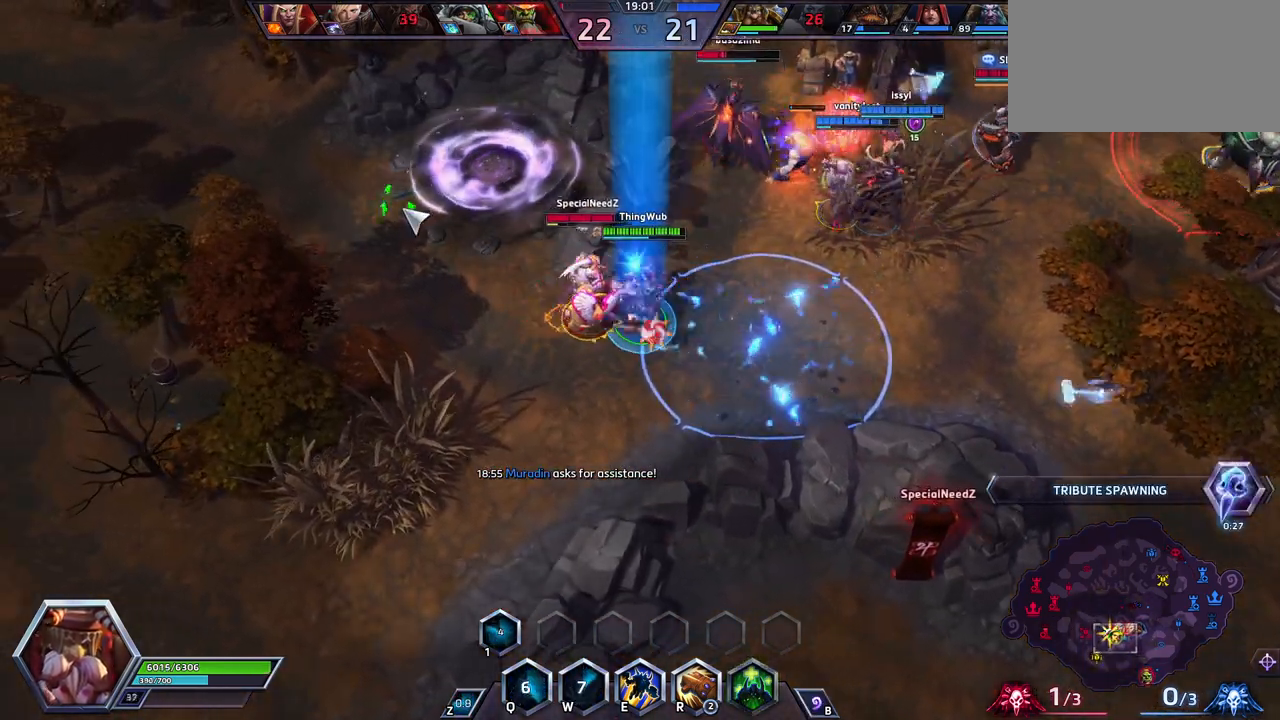
{"keys": [], "events": [[317, "space", "up"]]}
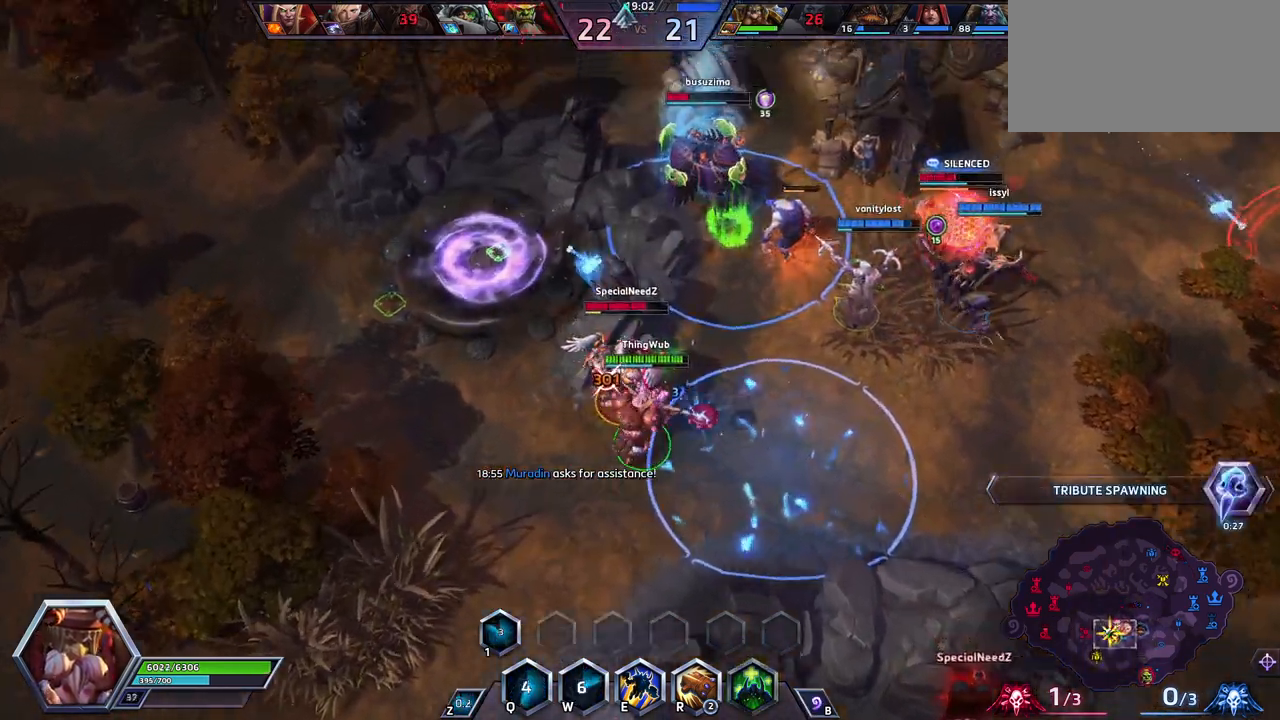
{"keys": [], "events": []}
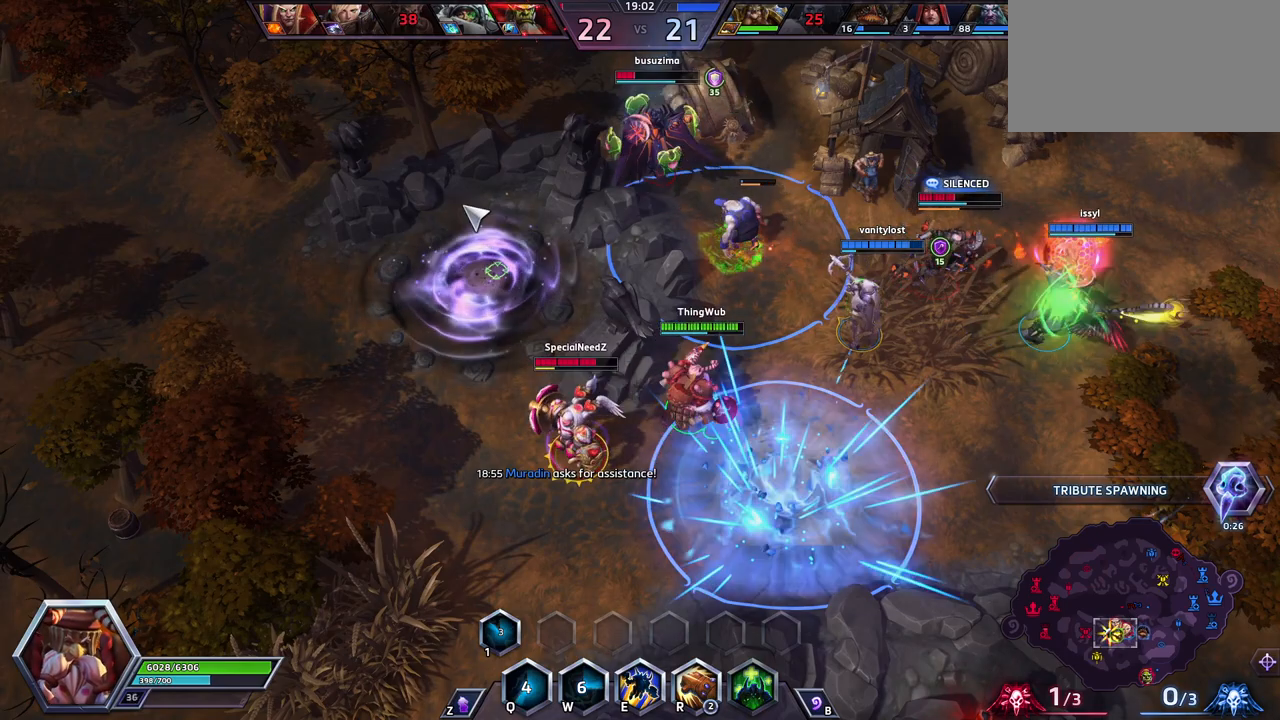
{"keys": [], "events": []}
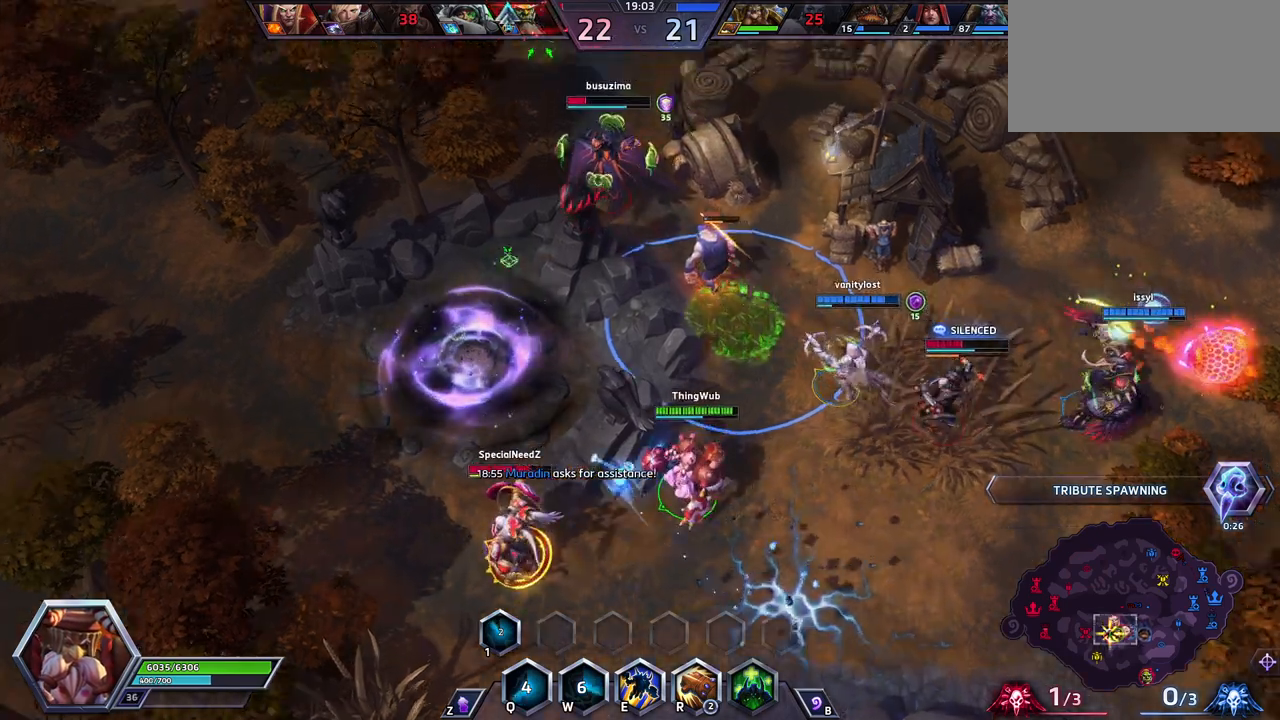
{"keys": [], "events": [[33, "e", "down"], [133, "e", "up"]]}
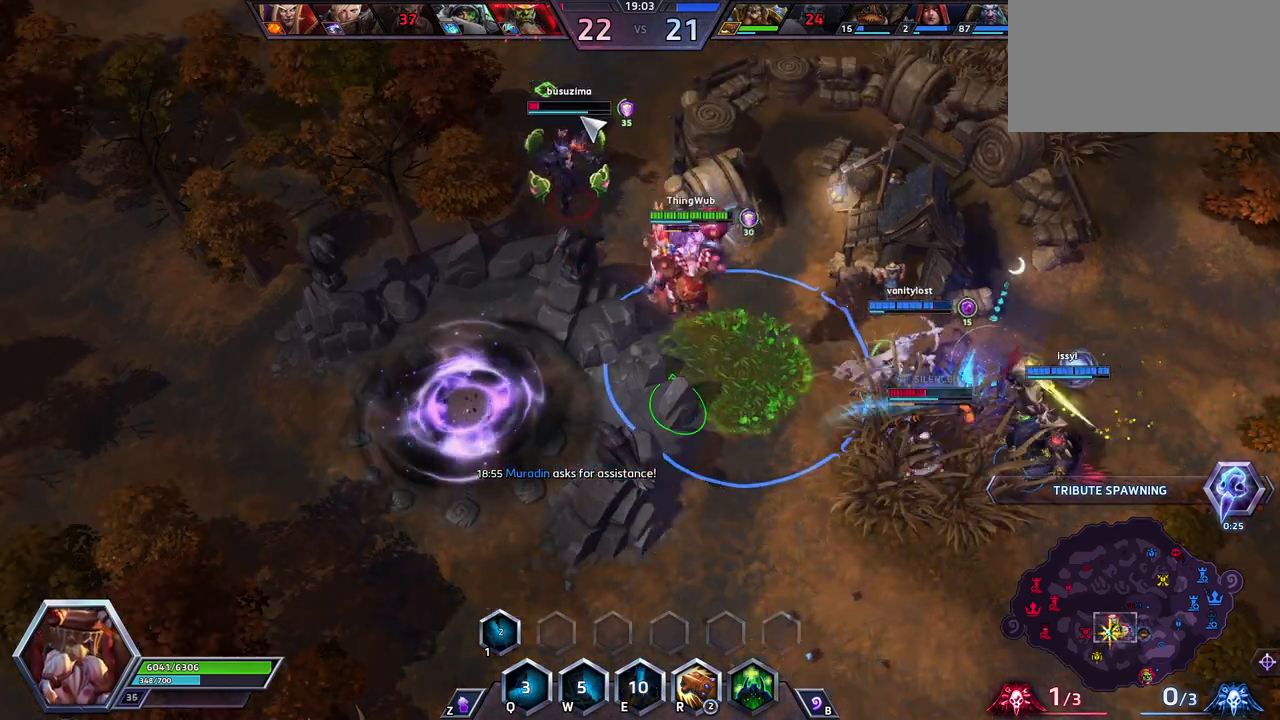
{"keys": [], "events": []}
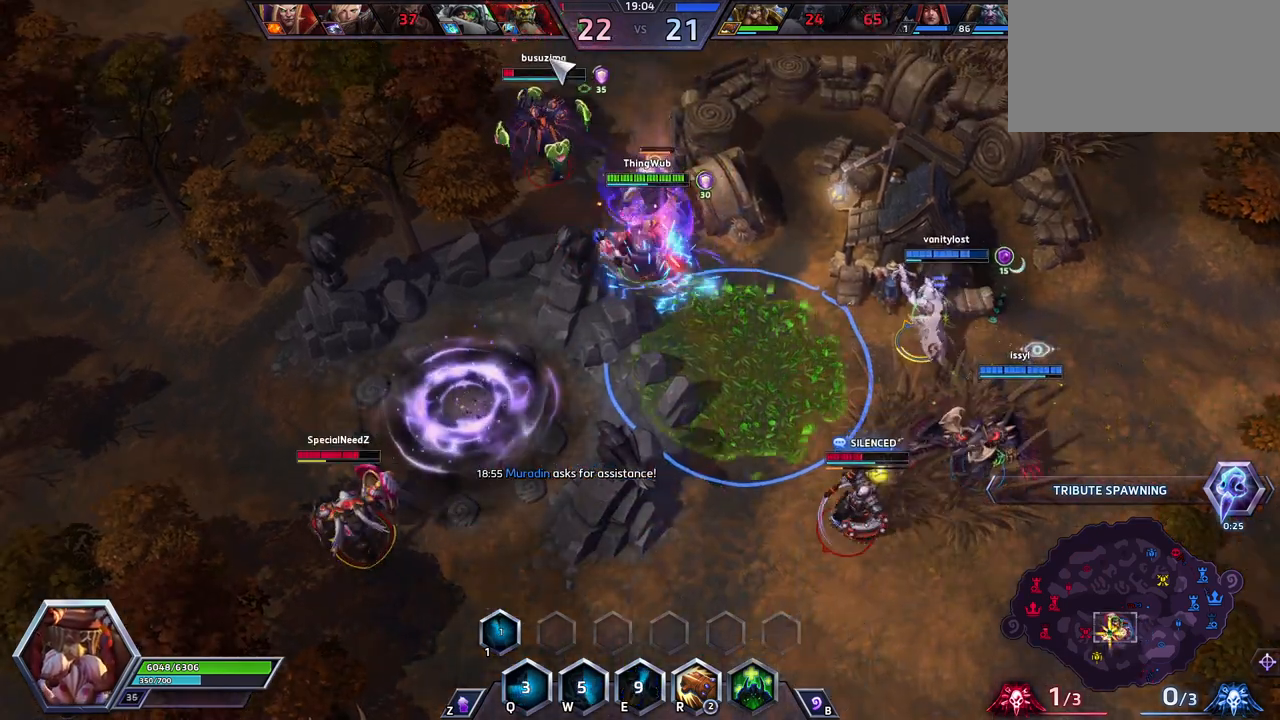
{"keys": ["space"], "events": [[167, "space", "down"]]}
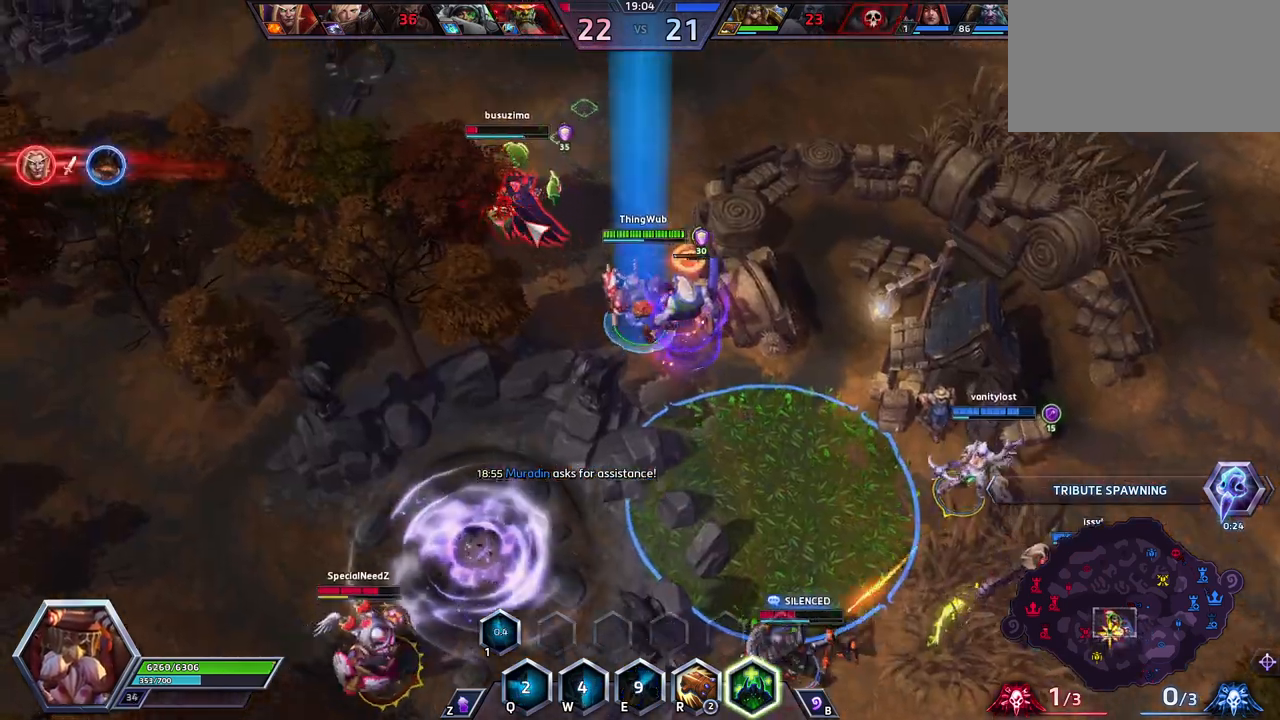
{"keys": ["space"], "events": [[183, "space", "up"], [417, "space", "down"]]}
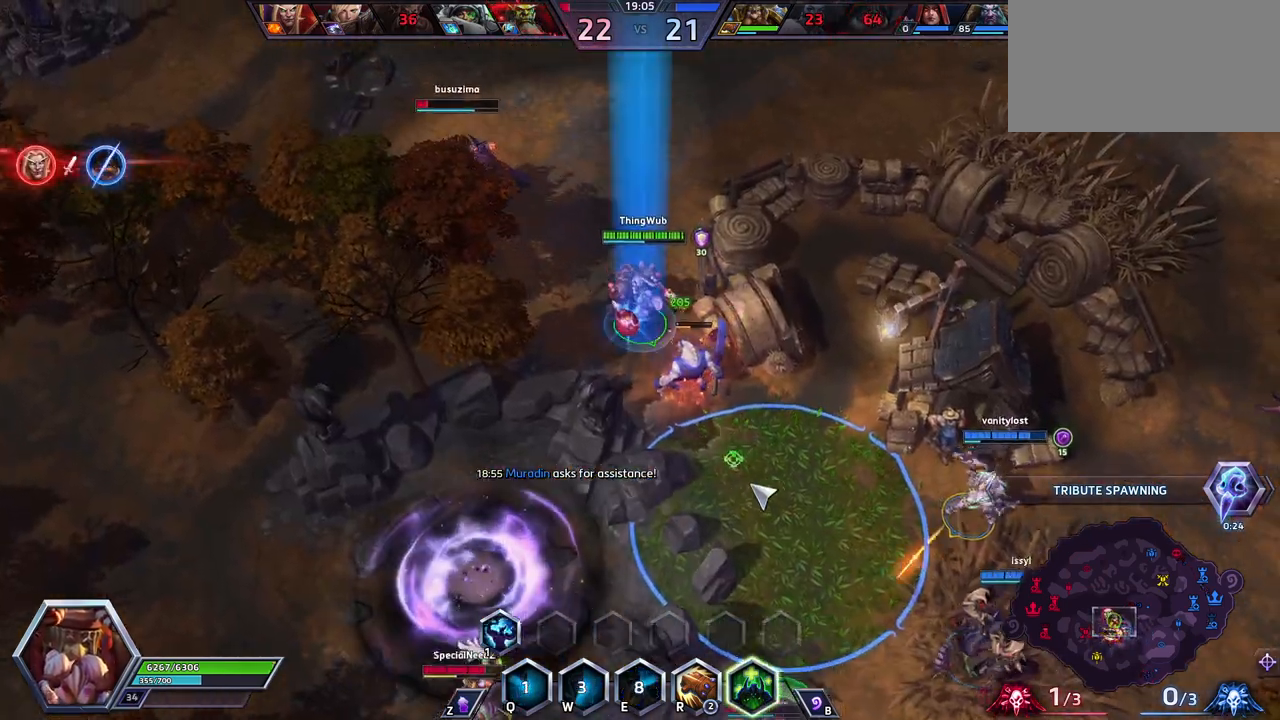
{"keys": ["space"], "events": []}
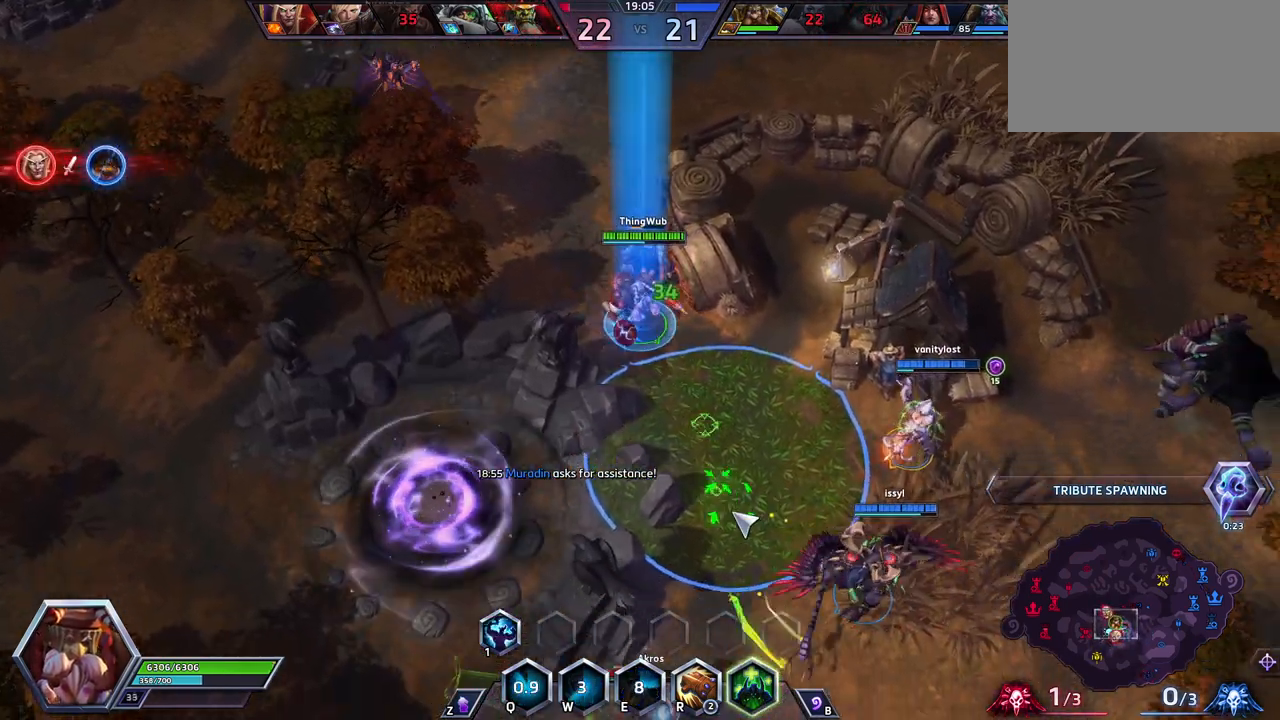
{"keys": [], "events": [[133, "space", "up"]]}
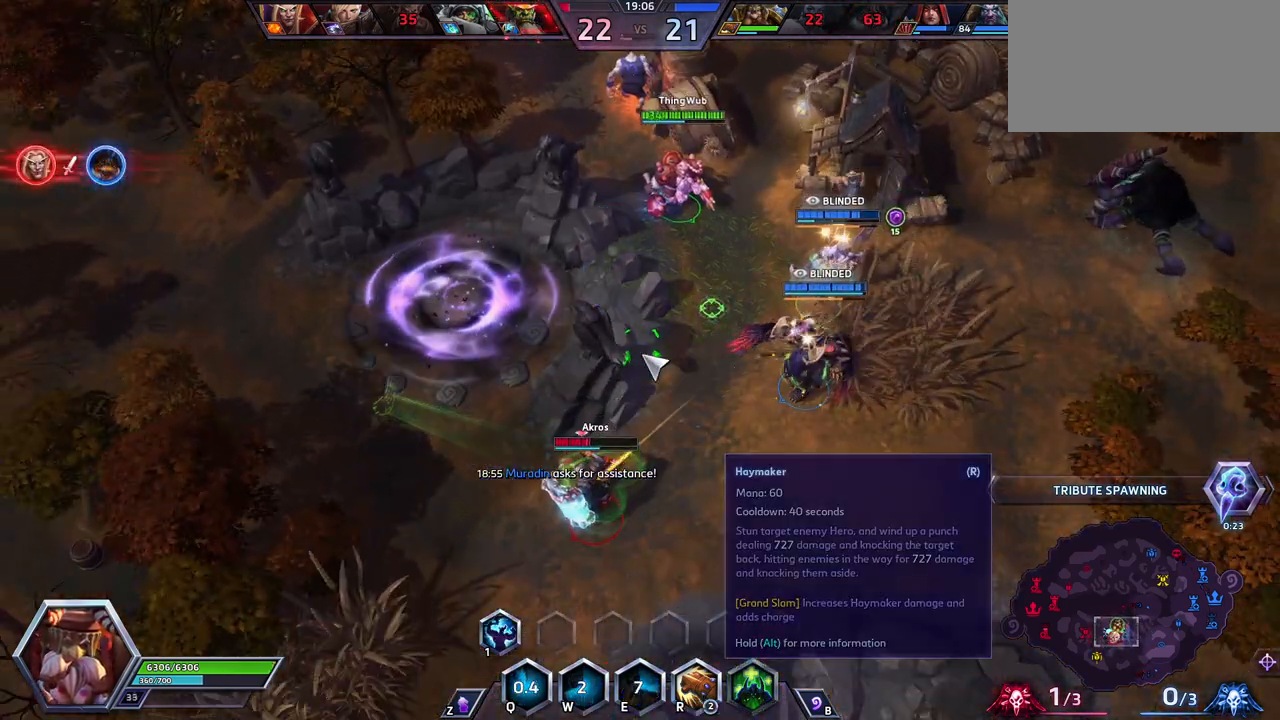
{"keys": ["shift_l", "z"], "events": [[417, "shift_l", "down"], [417, "z", "down"]]}
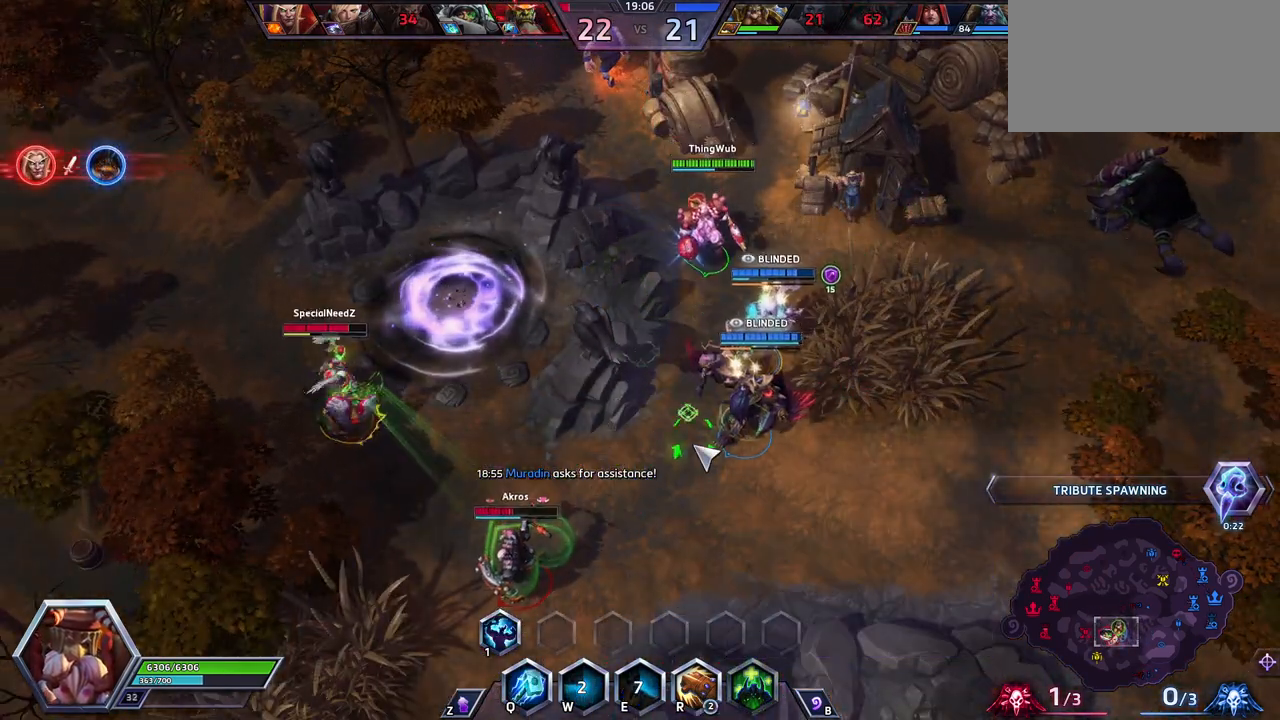
{"keys": [], "events": [[200, "shift_l", "up"], [200, "z", "up"]]}
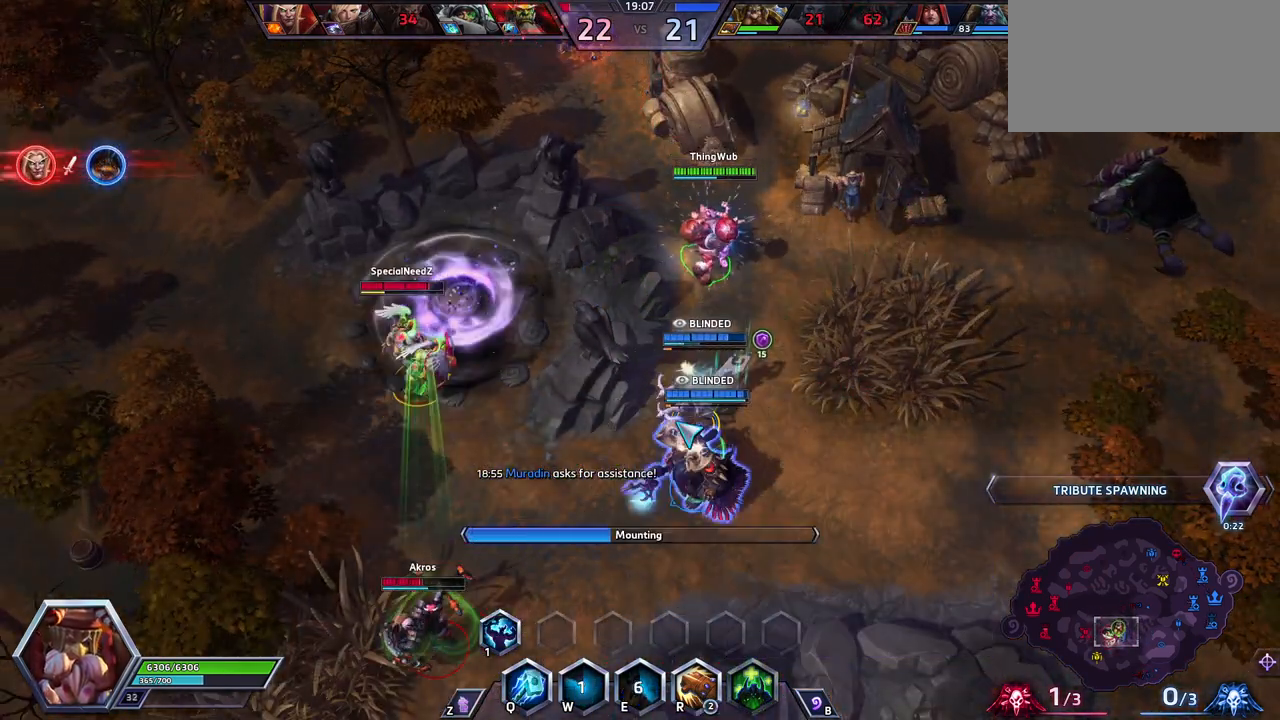
{"keys": [], "events": []}
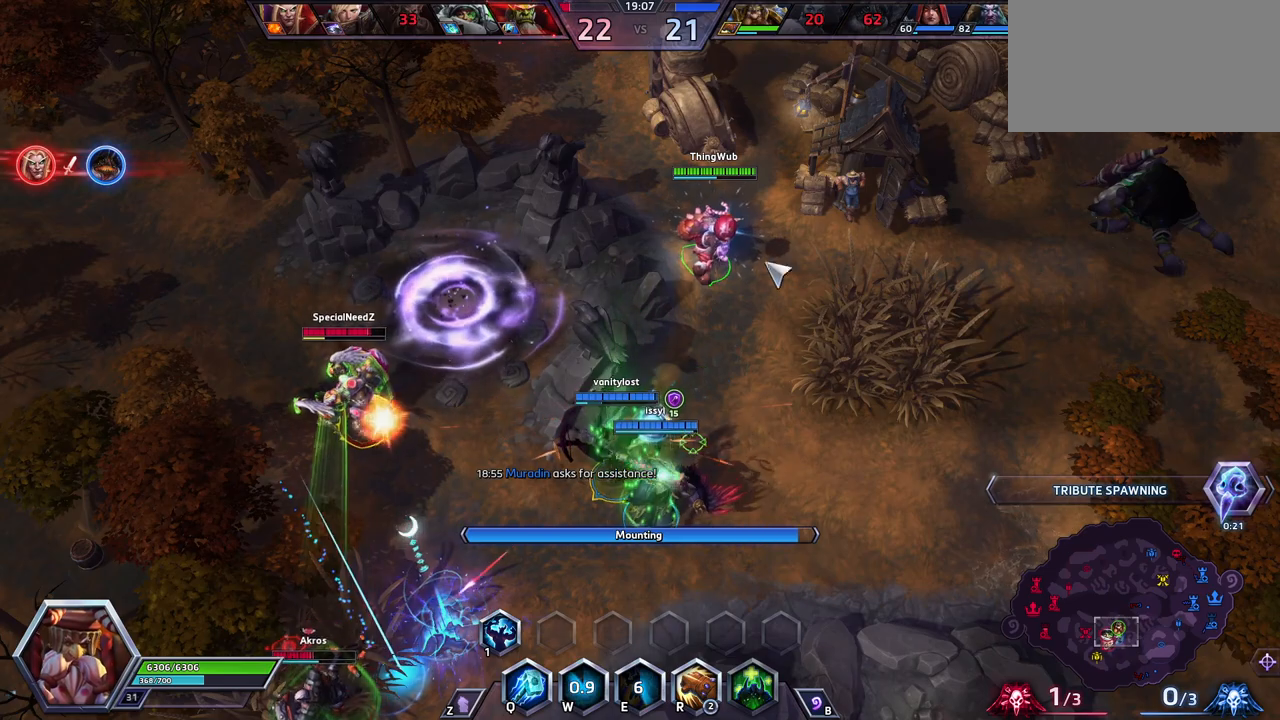
{"keys": [], "events": []}